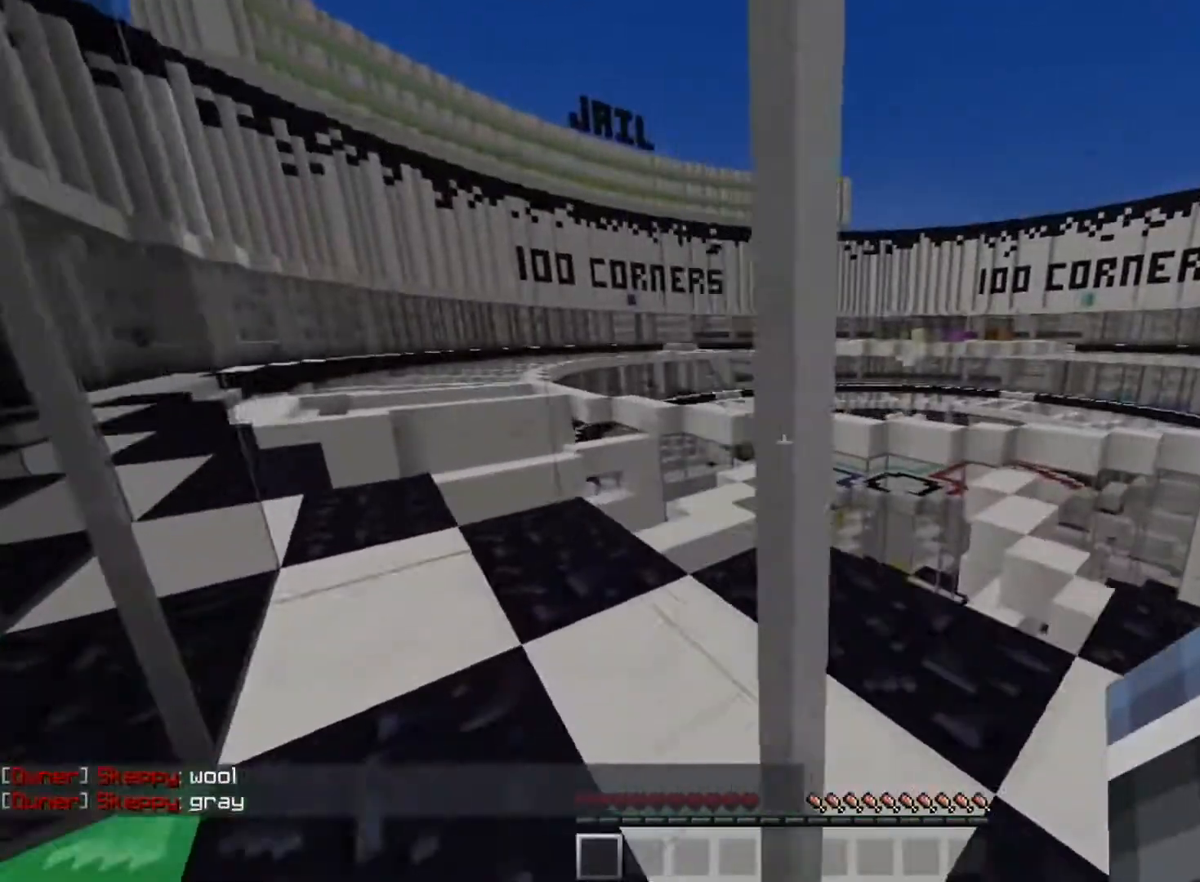
Gameplay with keyboard and mouse; each line is a JSON object with the keys and mouse buttons held at the frame after it. "events" lists presses ("down") and releases ("up") of "a", "d", "s", "space", "w", "mouse_left" and "mouse_right" between this image and that frame as [ms after this image, input, new state], when the widget could be followed in between. "mouse_left", "mouse_right" = the "left", "right" buttons of the "mouse" list. No other keys are recorded. Fast repeated clicks can show as one long hold. Mouse movement is not recorded.
{"keys": ["w"], "mouse": [], "events": [[66, "w", "up"], [100, "s", "down"], [200, "a", "down"], [367, "s", "up"], [383, "w", "down"], [467, "a", "up"]]}
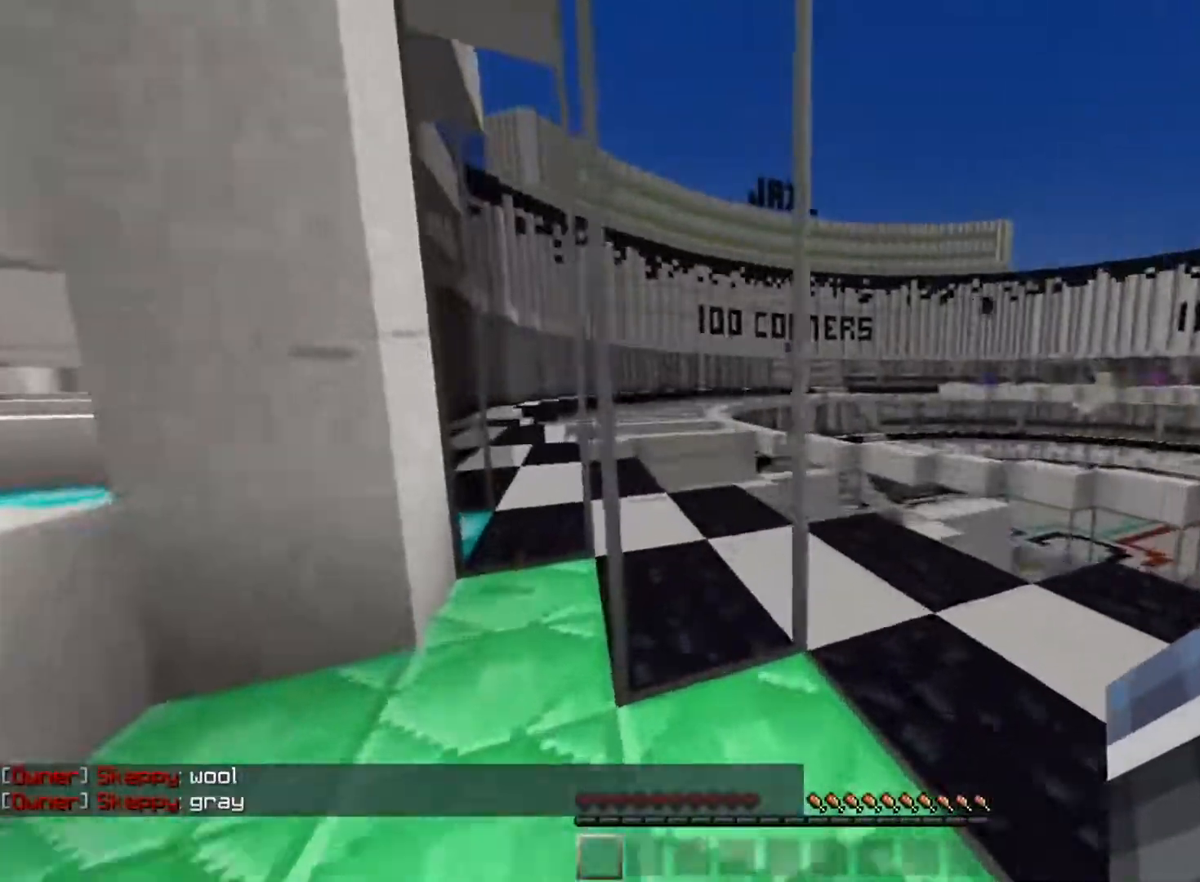
{"keys": ["w"], "mouse": [], "events": []}
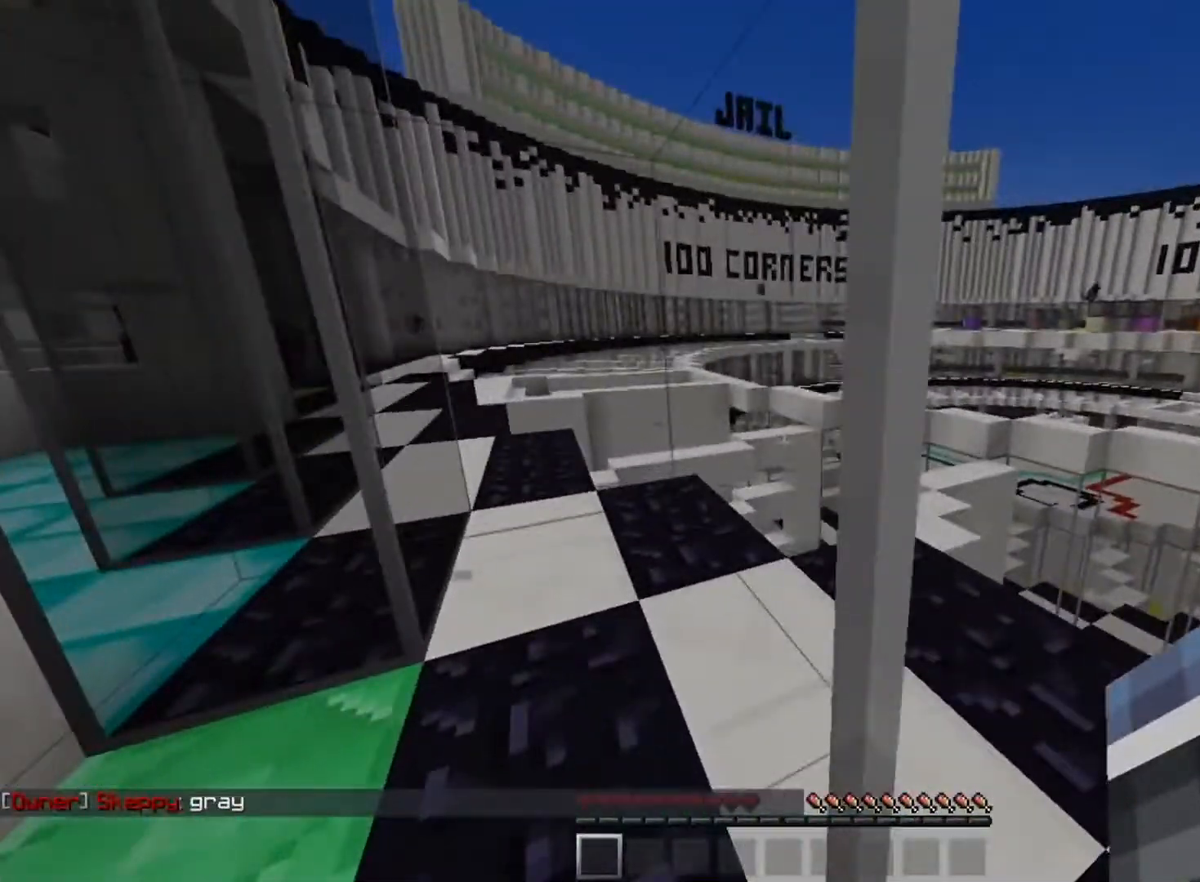
{"keys": ["d", "s"], "mouse": [], "events": [[33, "w", "up"], [167, "s", "down"], [200, "d", "down"]]}
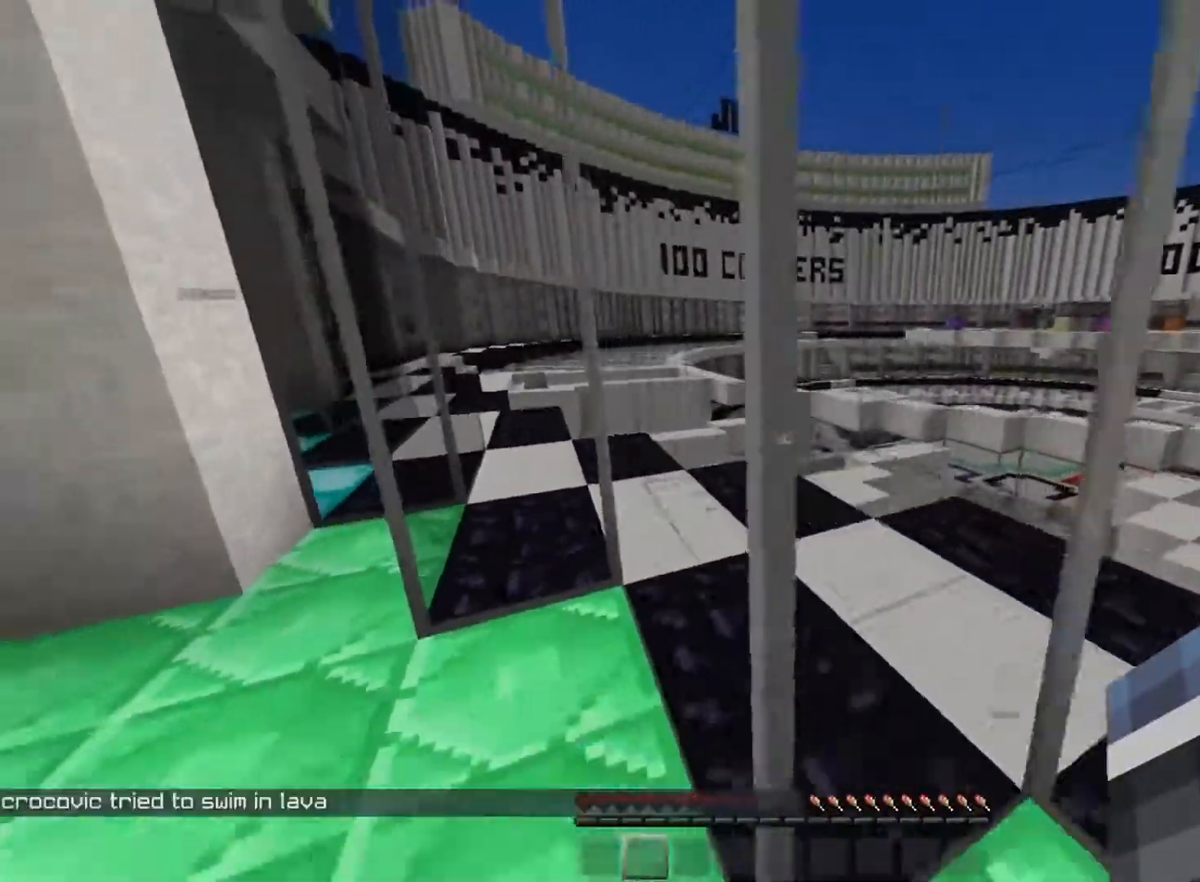
{"keys": ["s"], "mouse": [], "events": [[34, "s", "up"], [67, "w", "down"], [134, "d", "up"], [317, "w", "up"], [434, "s", "down"]]}
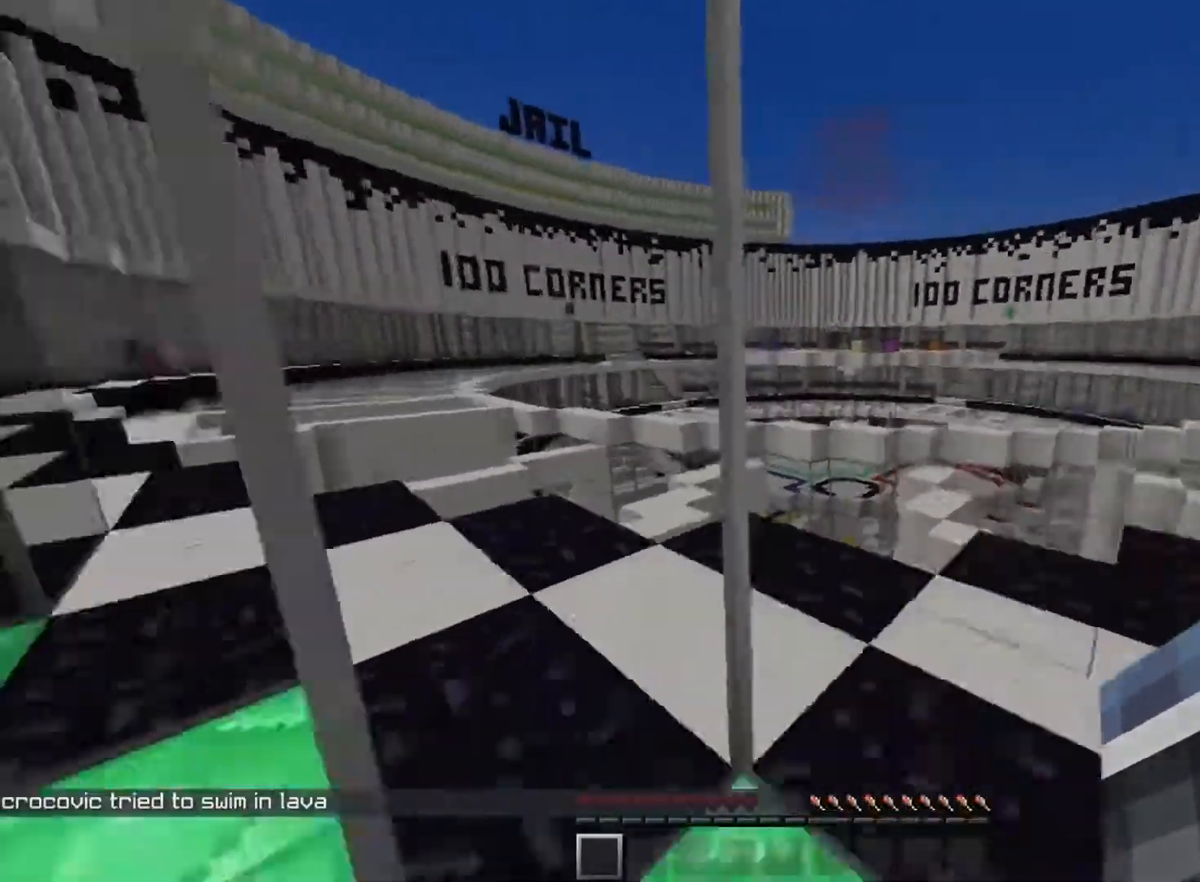
{"keys": ["w"], "mouse": [], "events": [[50, "a", "down"], [167, "a", "up"], [217, "a", "down"], [233, "s", "up"], [267, "w", "down"], [283, "a", "up"], [300, "space", "down"], [400, "space", "up"]]}
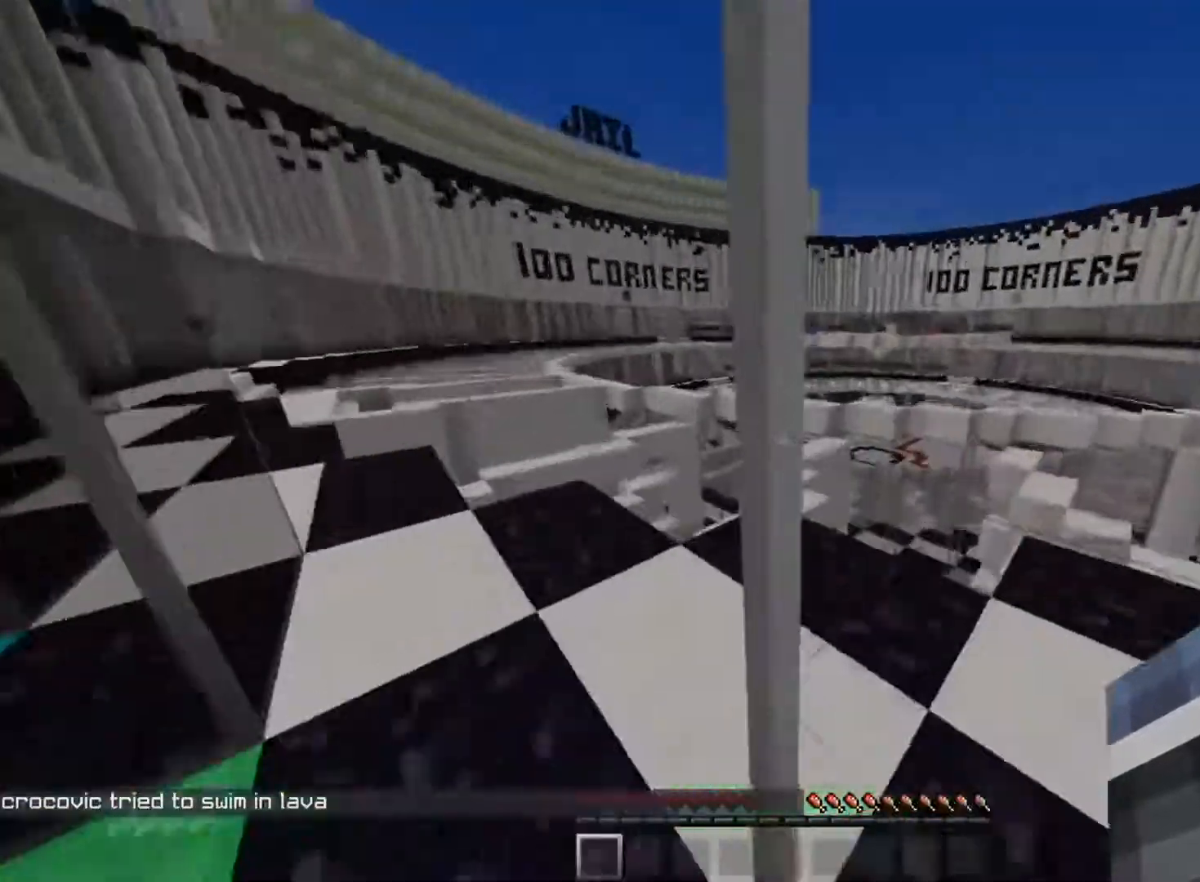
{"keys": ["a"], "mouse": [], "events": [[34, "w", "up"], [67, "s", "down"], [150, "d", "down"], [334, "d", "up"], [401, "a", "down"], [484, "s", "up"]]}
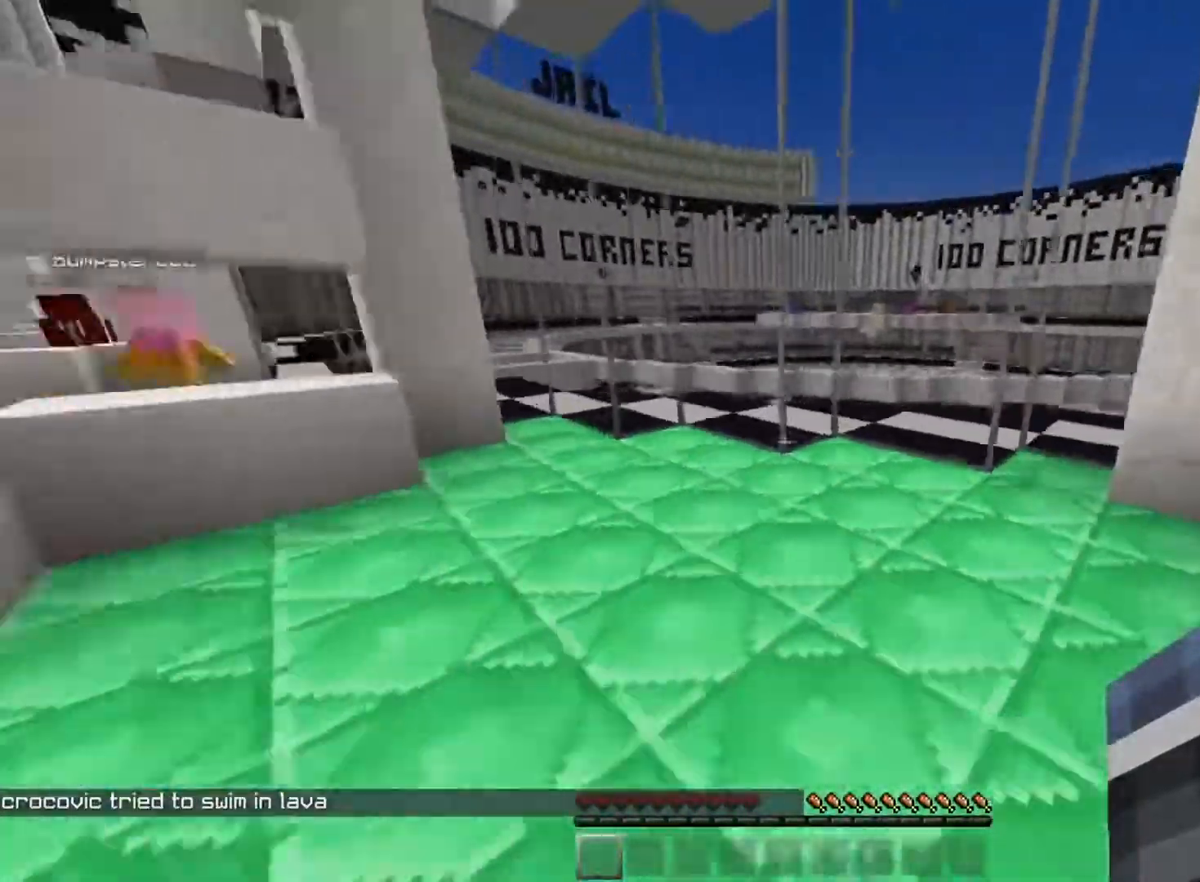
{"keys": [], "mouse": [], "events": [[33, "a", "up"], [33, "w", "down"], [367, "w", "up"]]}
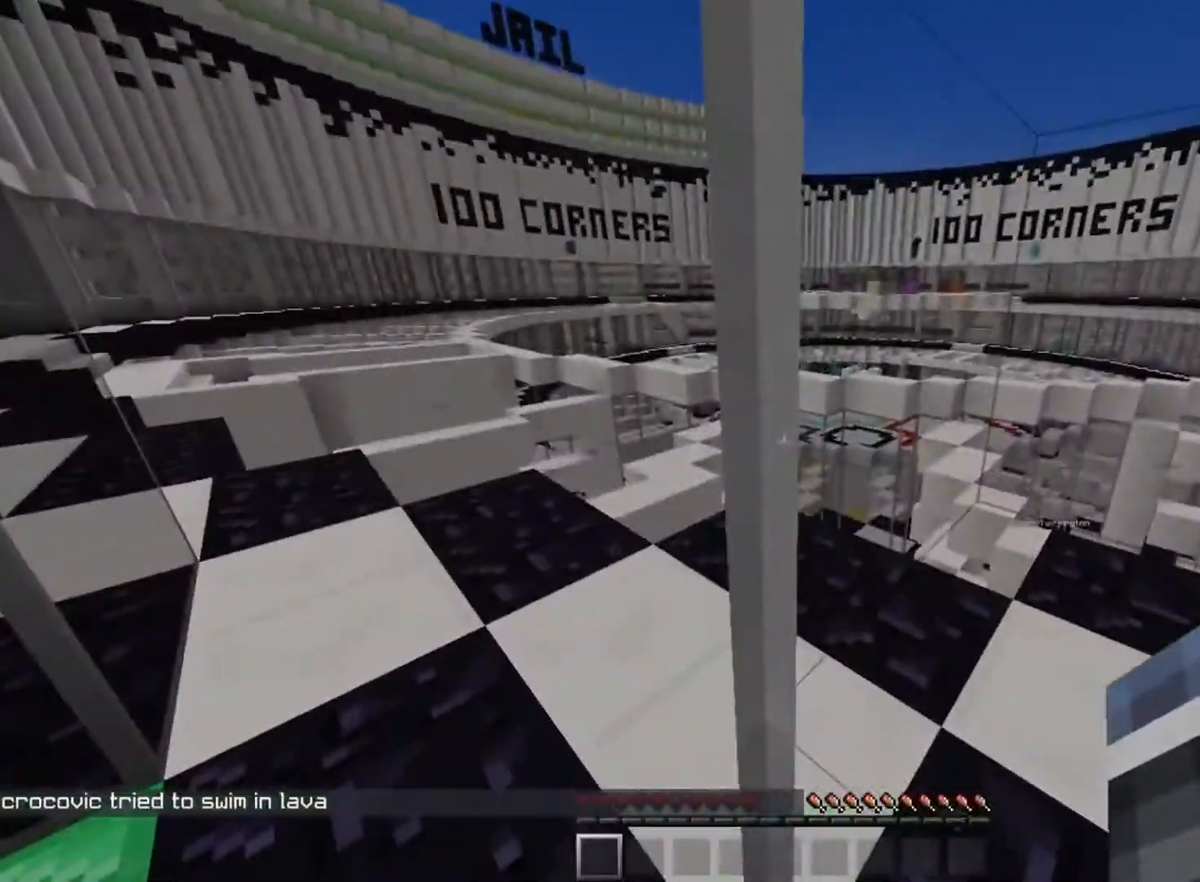
{"keys": ["a"], "mouse": [], "events": [[383, "s", "down"], [433, "a", "down"], [500, "s", "up"]]}
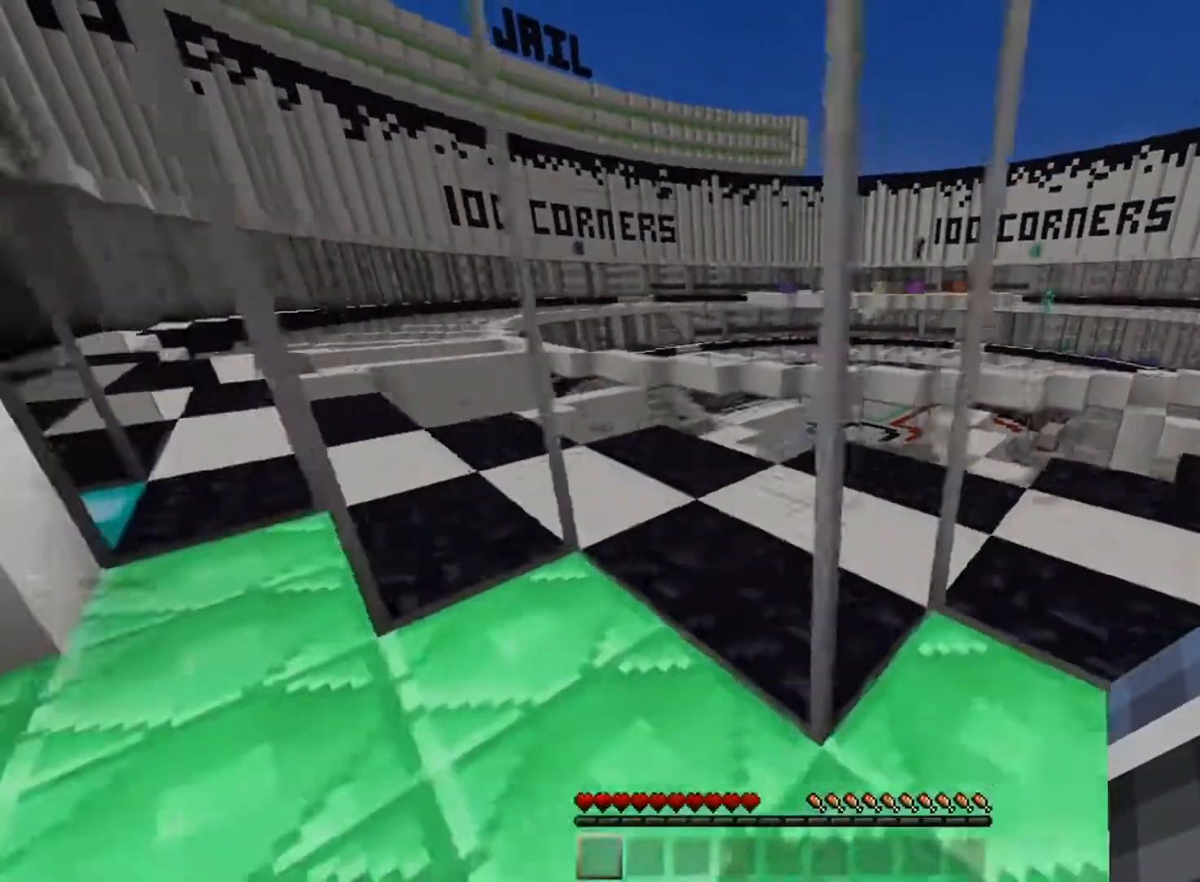
{"keys": ["d", "s"], "mouse": [], "events": [[17, "w", "down"], [100, "a", "up"], [250, "w", "up"], [384, "s", "down"], [417, "d", "down"]]}
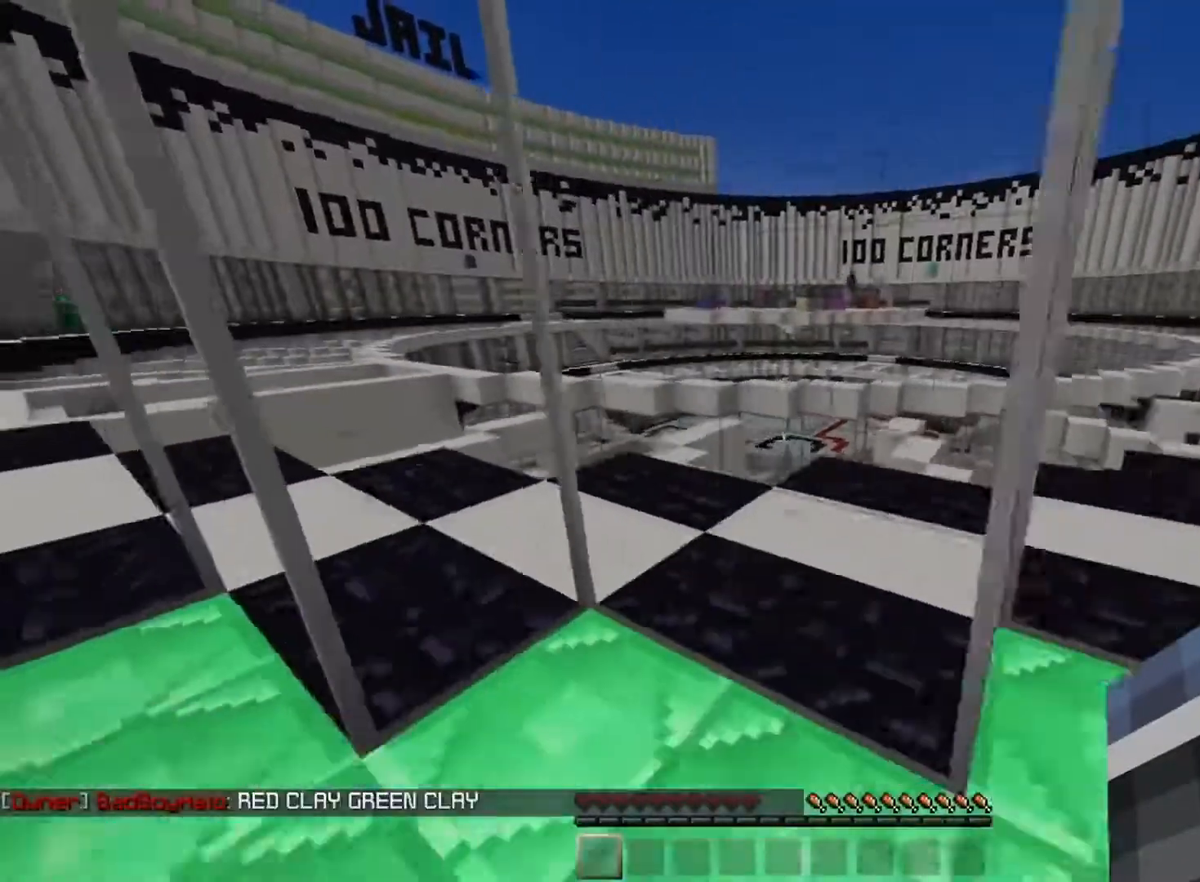
{"keys": ["w"], "mouse": [], "events": [[16, "s", "up"], [116, "d", "up"], [116, "s", "down"], [200, "a", "down"], [300, "s", "up"], [317, "w", "down"], [333, "a", "up"], [417, "a", "down"], [467, "a", "up"]]}
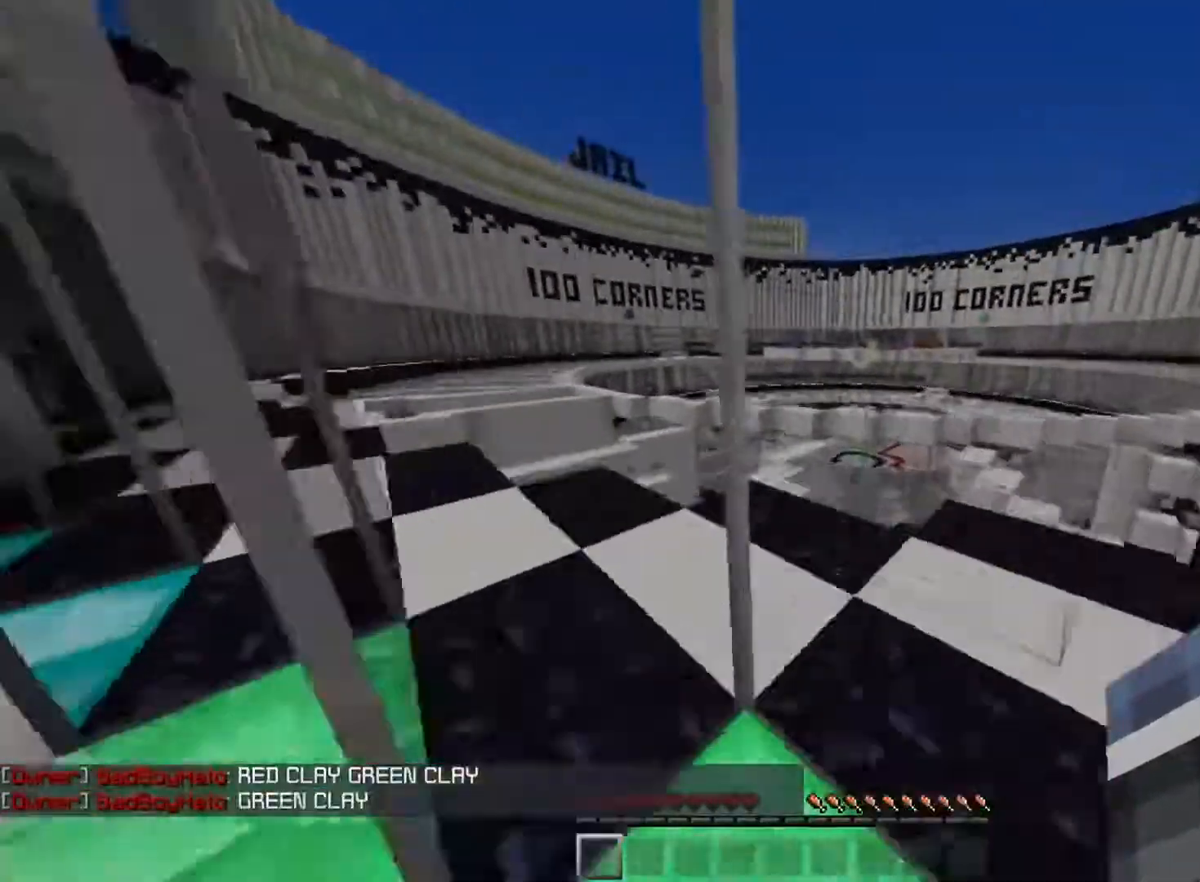
{"keys": ["d", "w"], "mouse": [], "events": [[150, "w", "up"], [284, "d", "down"], [467, "w", "down"]]}
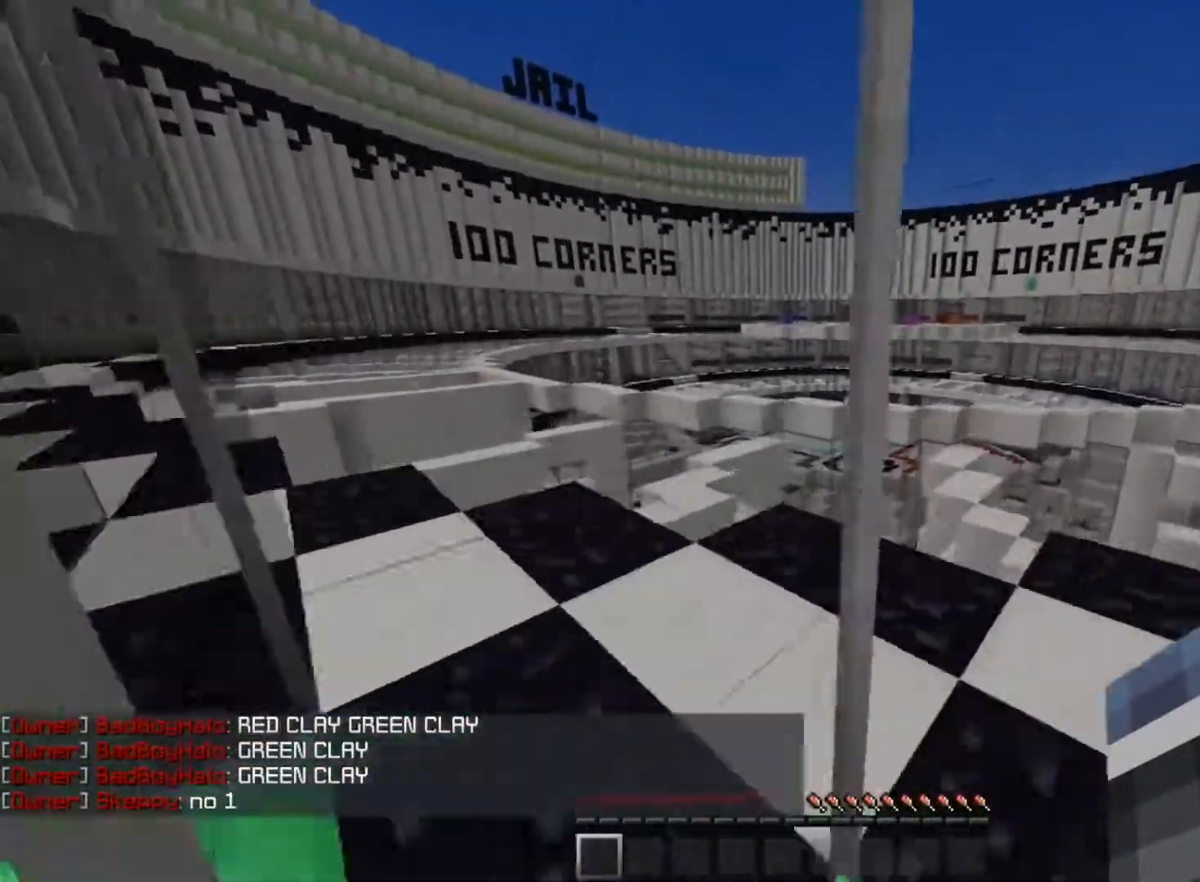
{"keys": [], "mouse": [], "events": [[50, "d", "up"], [66, "a", "down"], [133, "a", "up"], [200, "w", "up"]]}
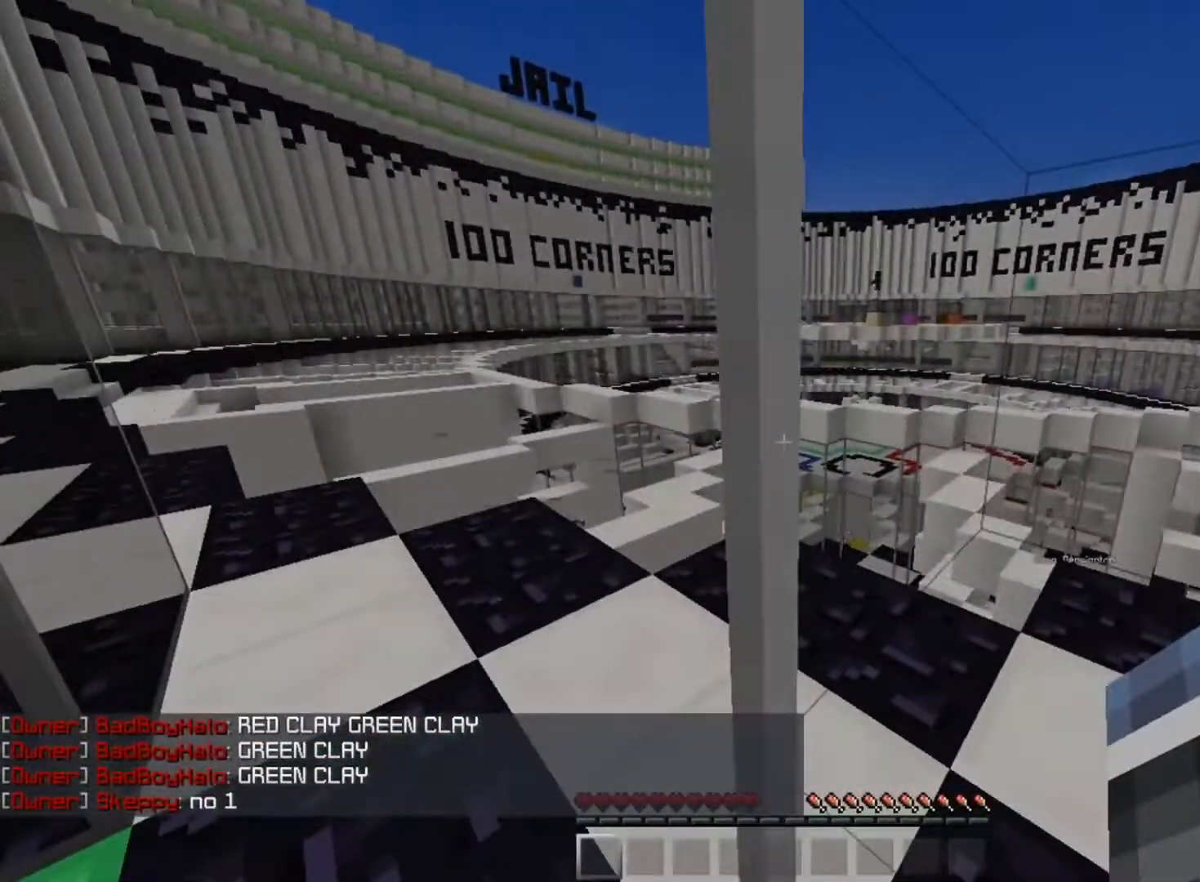
{"keys": ["s"], "mouse": [], "events": [[484, "s", "down"]]}
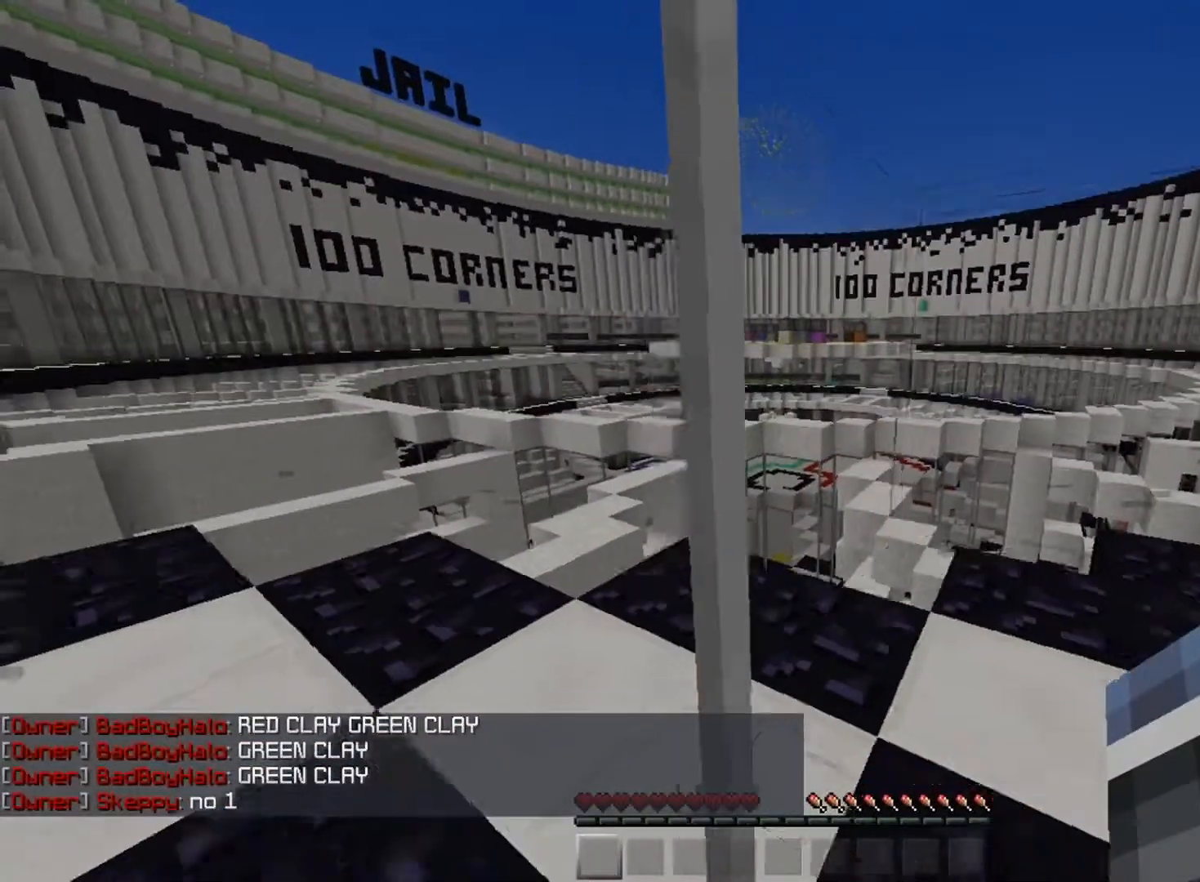
{"keys": ["a", "w"], "mouse": [], "events": [[133, "s", "up"], [200, "w", "down"], [333, "w", "up"], [417, "a", "down"], [467, "w", "down"]]}
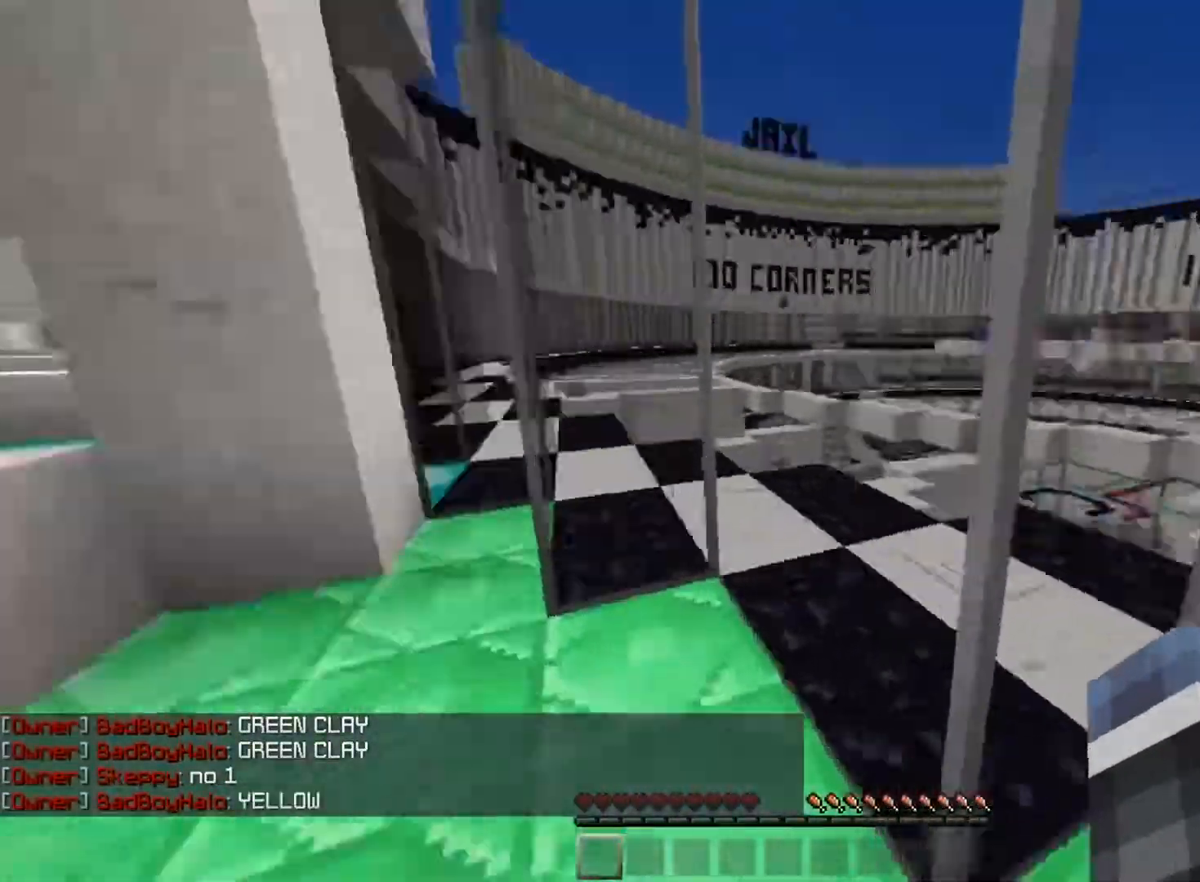
{"keys": [], "mouse": [], "events": [[317, "a", "up"], [451, "w", "up"]]}
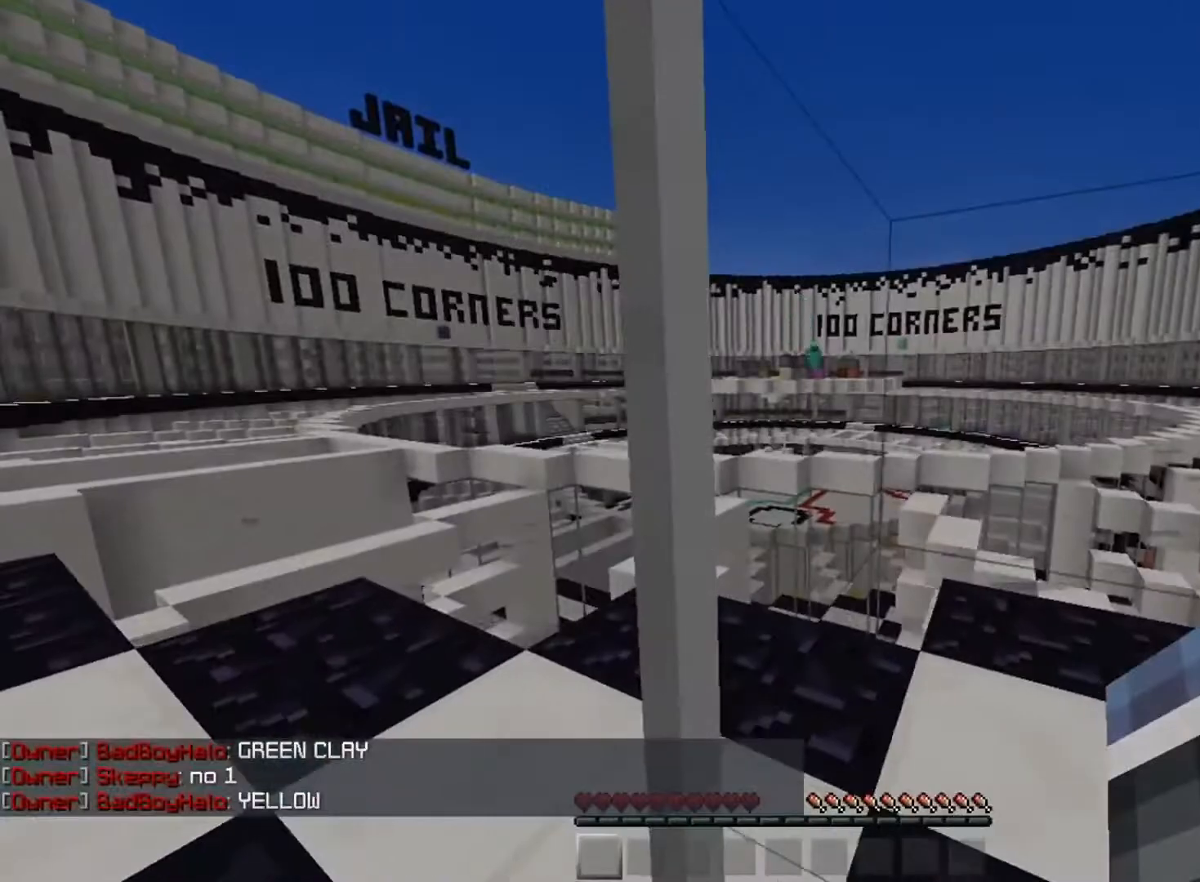
{"keys": [], "mouse": [], "events": []}
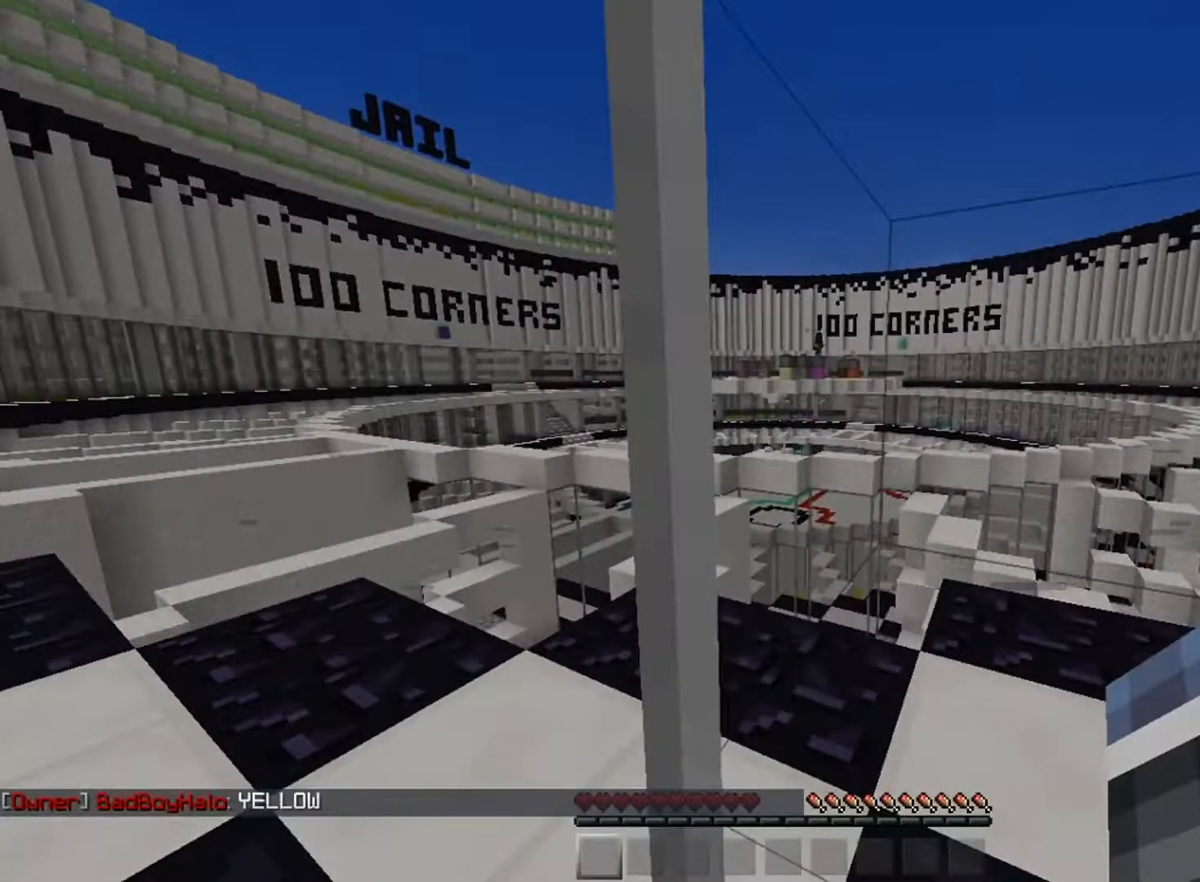
{"keys": [], "mouse": [], "events": []}
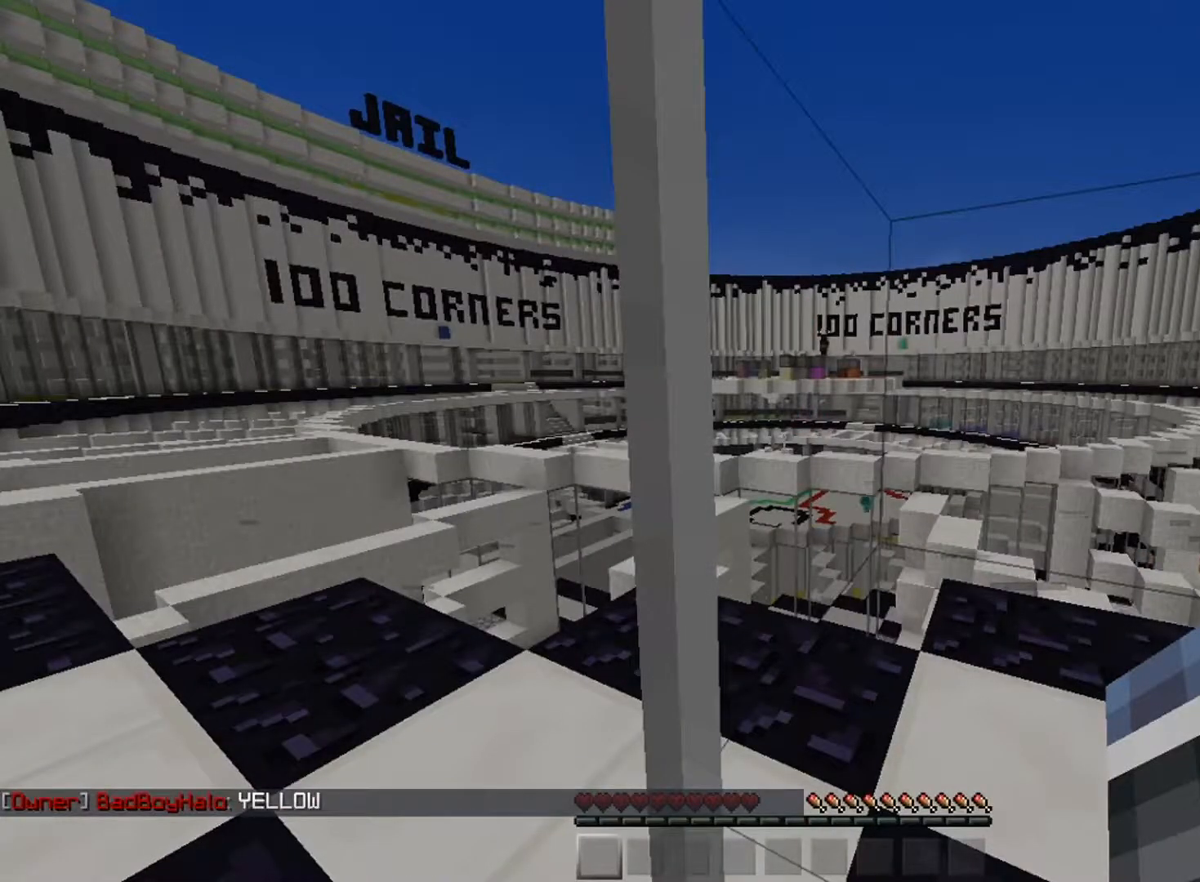
{"keys": ["d", "w"], "mouse": [], "events": [[50, "d", "down"], [133, "s", "down"], [216, "s", "up"], [483, "w", "down"]]}
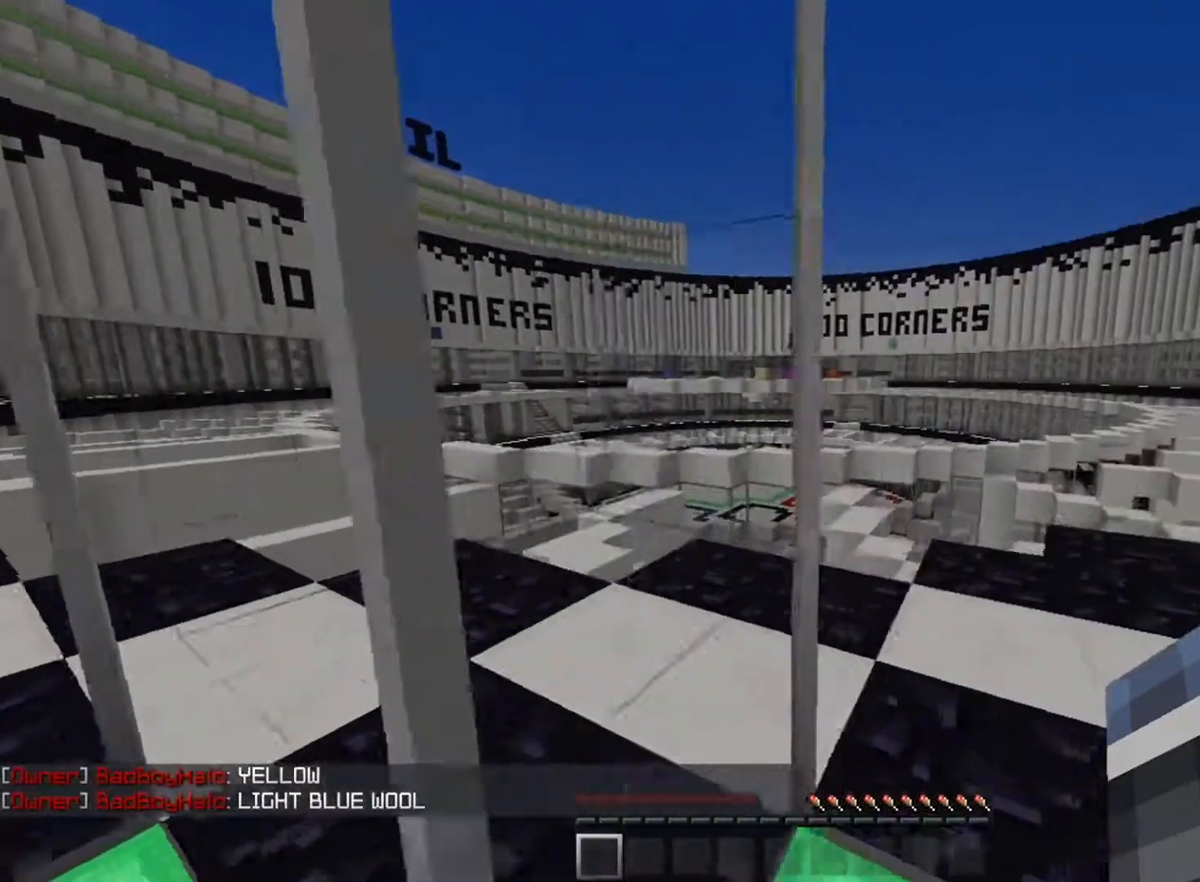
{"keys": ["space", "w"], "mouse": ["left"], "events": [[84, "d", "up"], [184, "a", "down"], [234, "a", "up"], [384, "space", "down"], [400, "mouse_left", "down"]]}
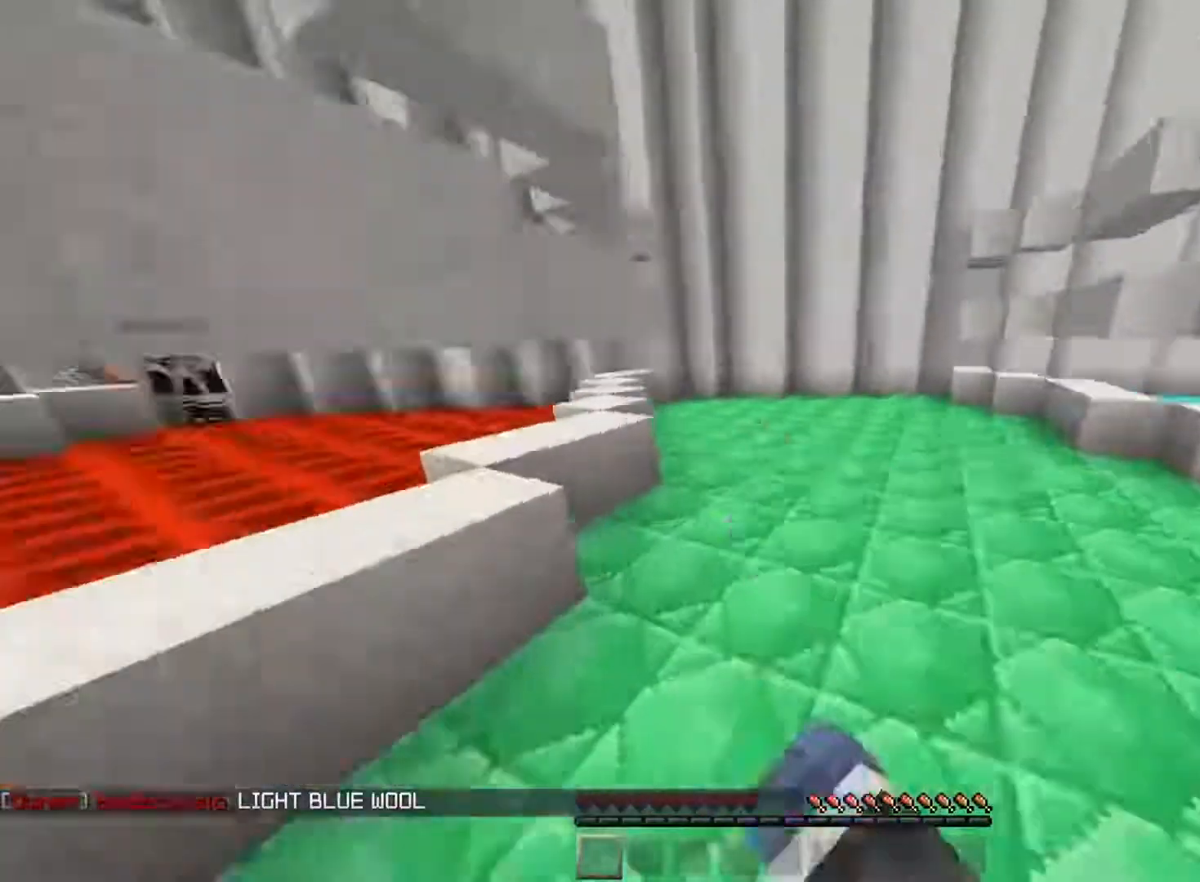
{"keys": ["w"], "mouse": [], "events": [[133, "space", "up"], [150, "mouse_left", "up"], [200, "space", "down"], [233, "a", "down"], [450, "space", "up"], [483, "a", "up"]]}
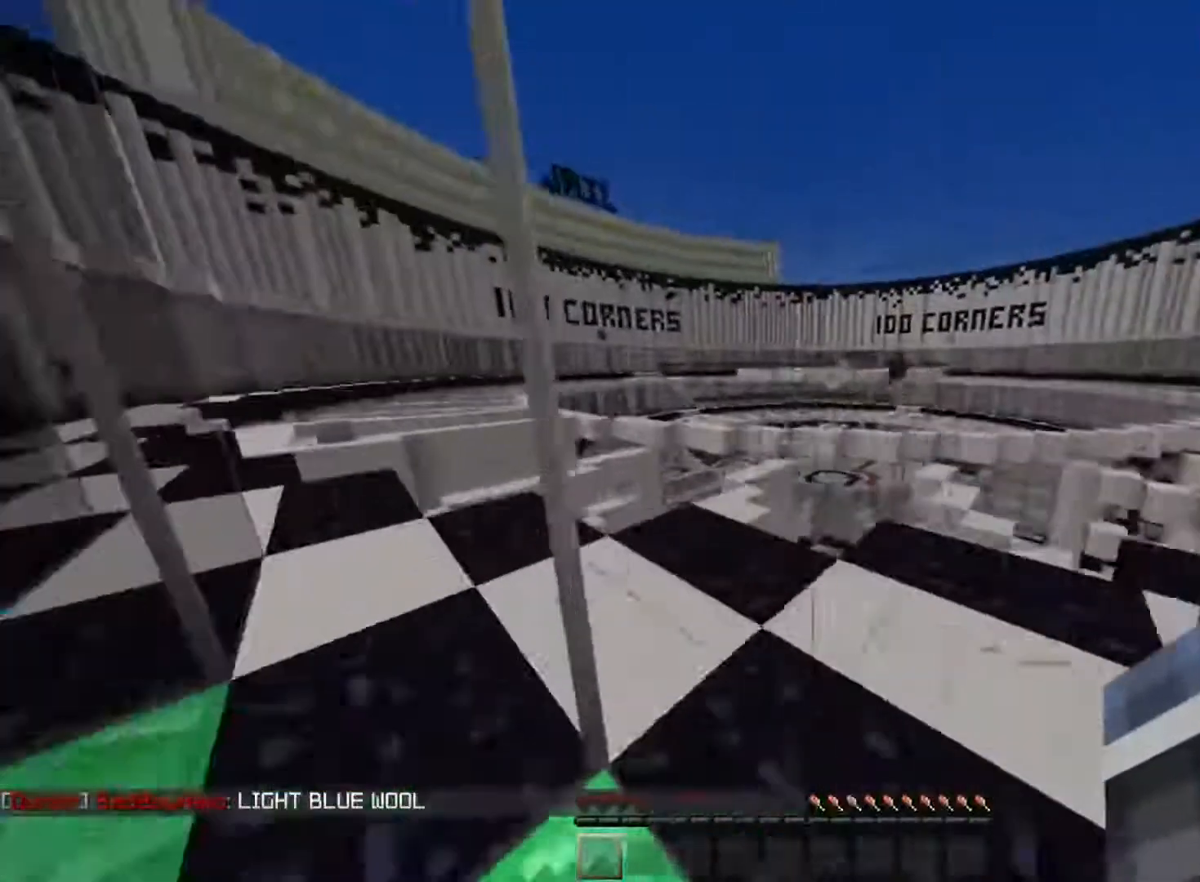
{"keys": ["w"], "mouse": [], "events": [[234, "w", "up"], [417, "w", "down"]]}
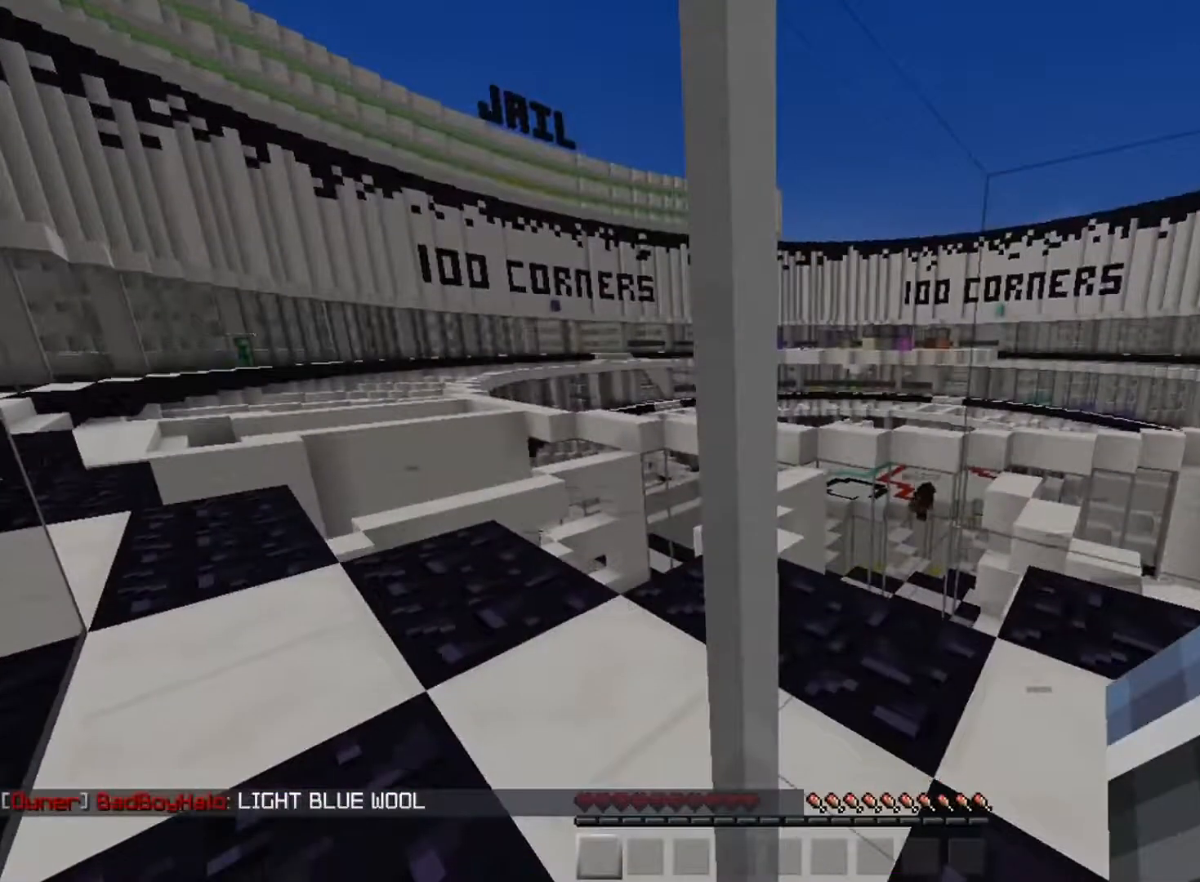
{"keys": [], "mouse": [], "events": [[116, "w", "up"]]}
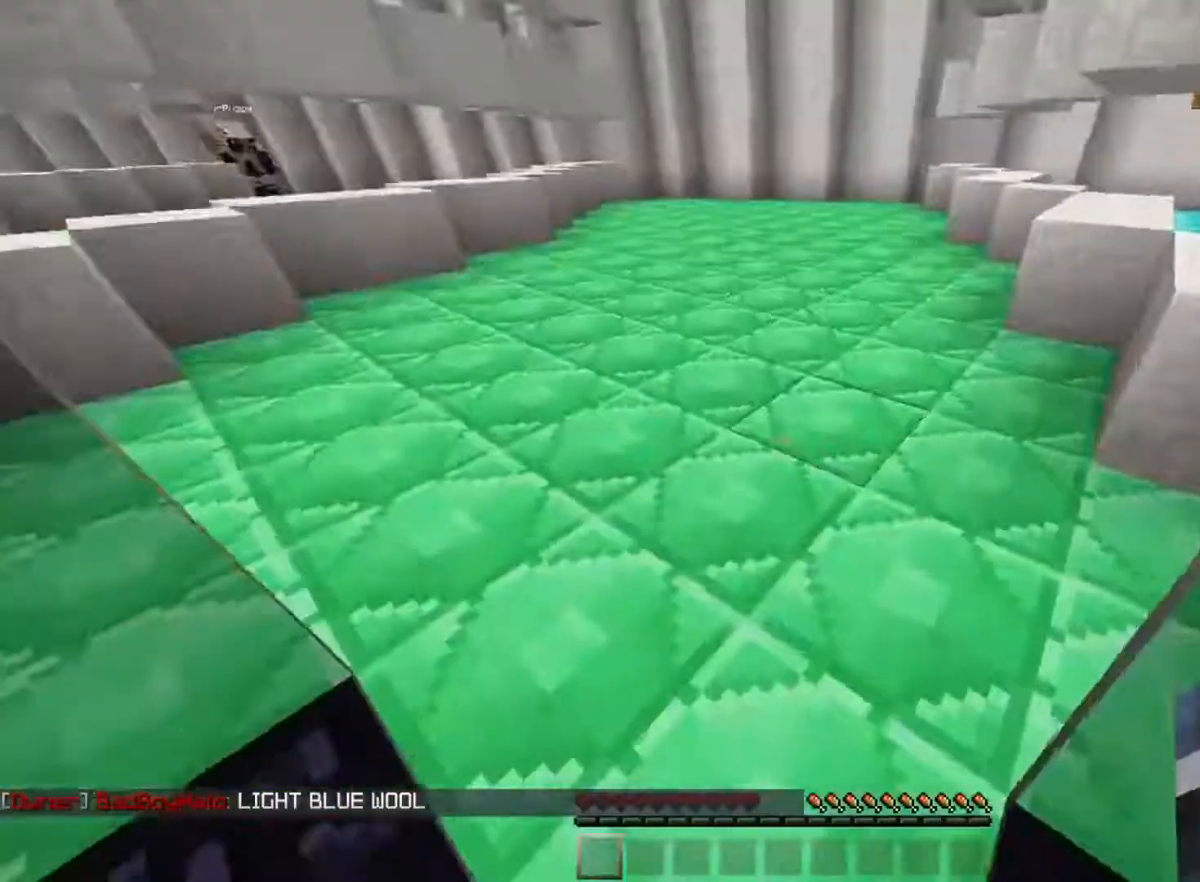
{"keys": [], "mouse": [], "events": []}
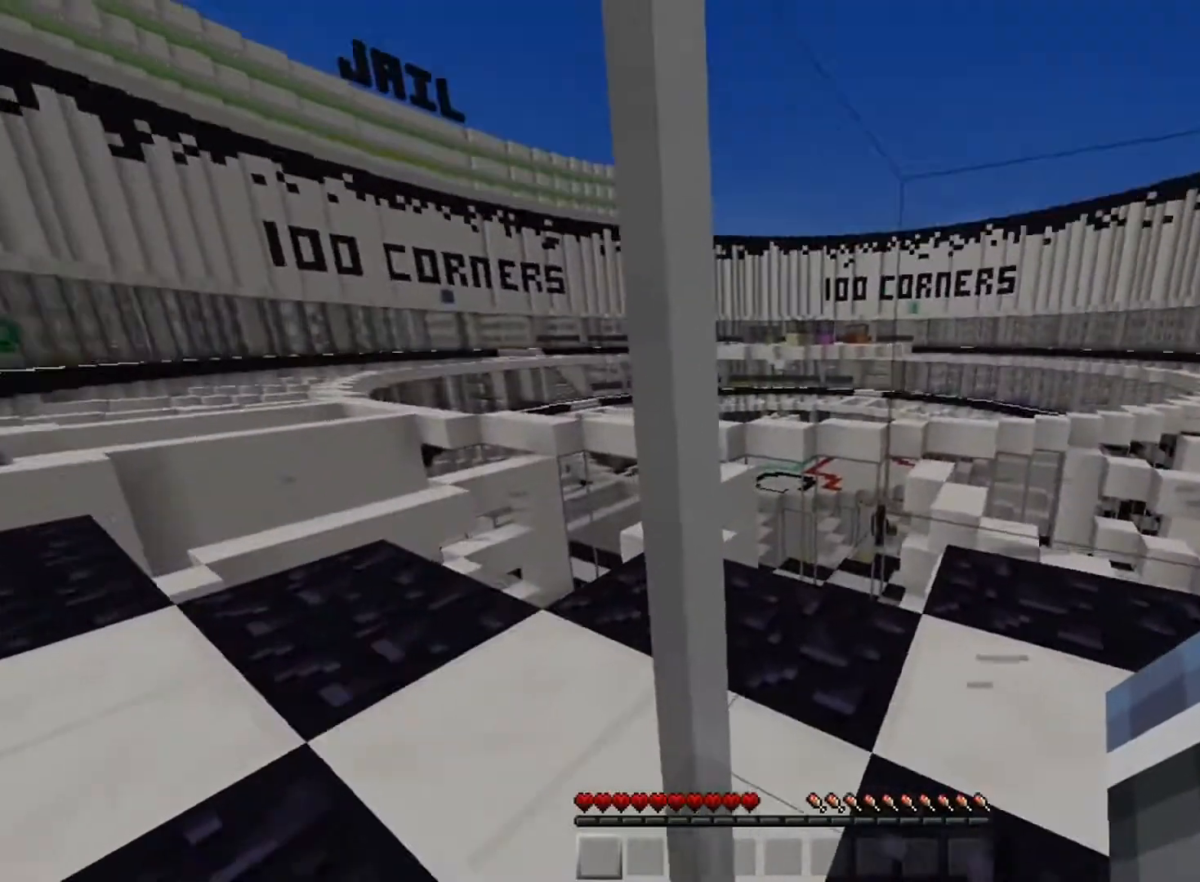
{"keys": [], "mouse": [], "events": []}
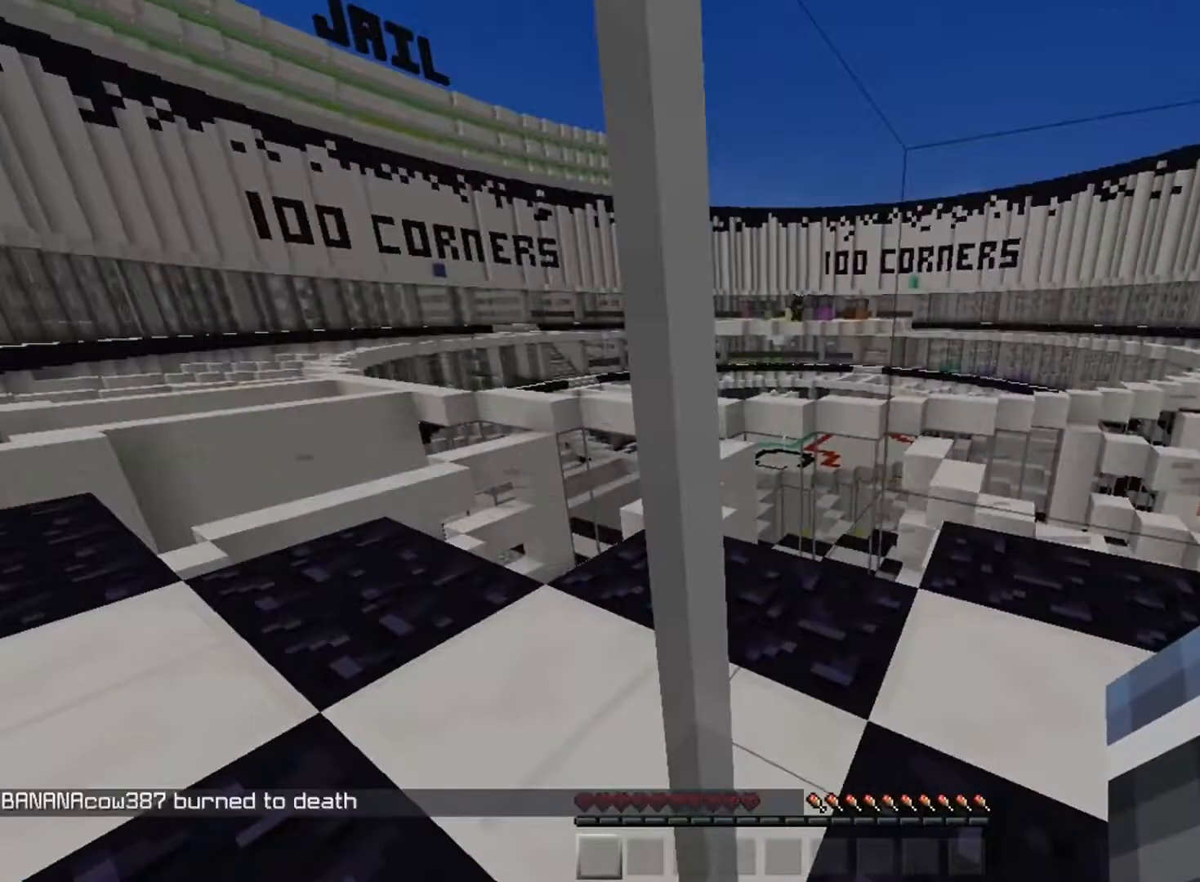
{"keys": [], "mouse": [], "events": []}
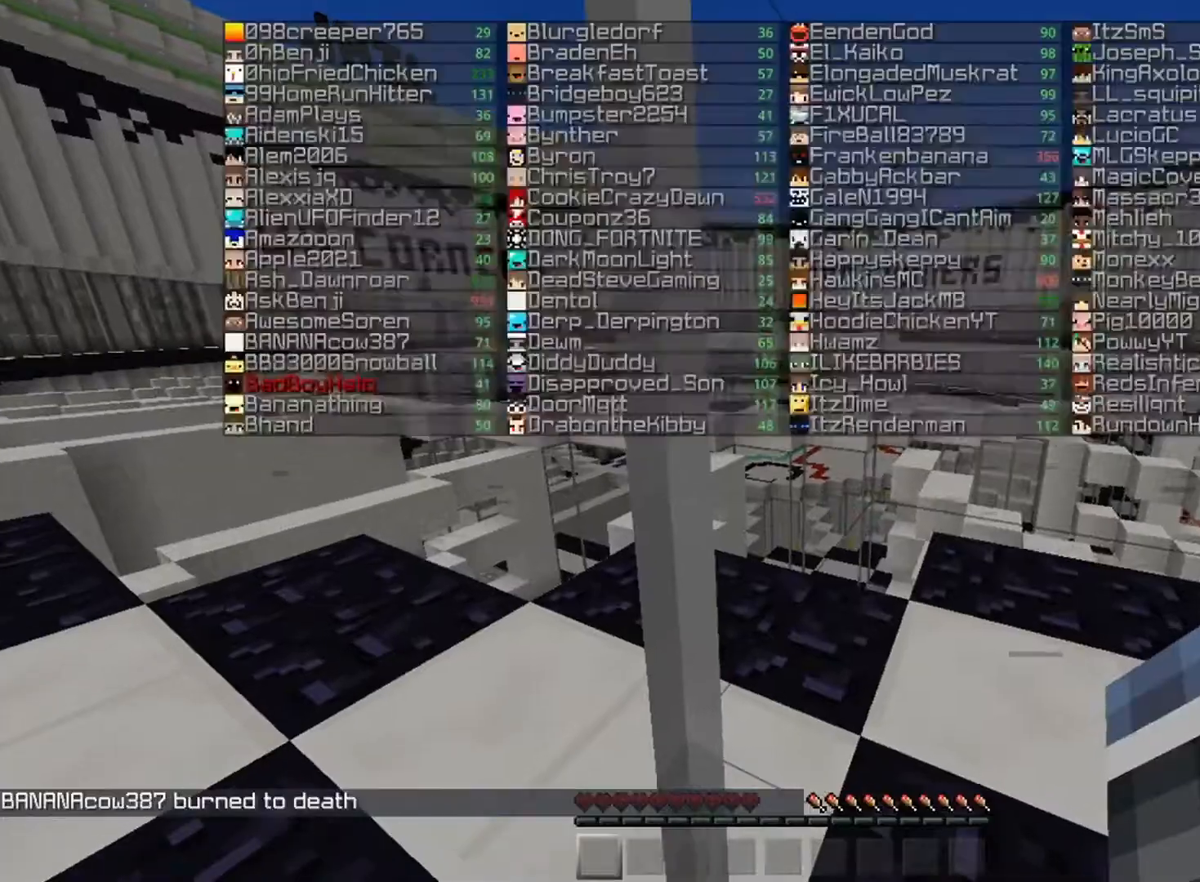
{"keys": [], "mouse": [], "events": [[283, "w", "down"], [467, "w", "up"]]}
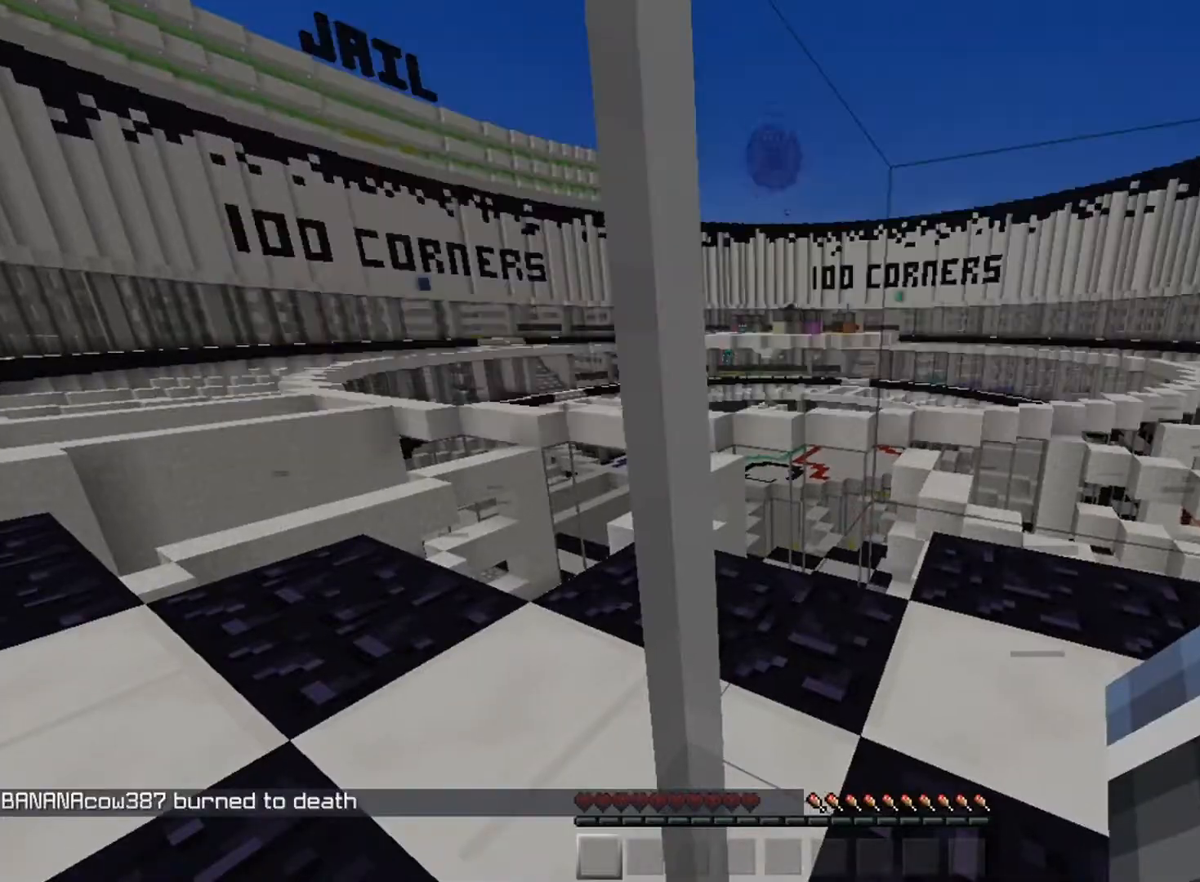
{"keys": ["space", "w"], "mouse": [], "events": [[267, "w", "down"], [350, "space", "down"], [384, "mouse_left", "down"], [434, "mouse_left", "up"]]}
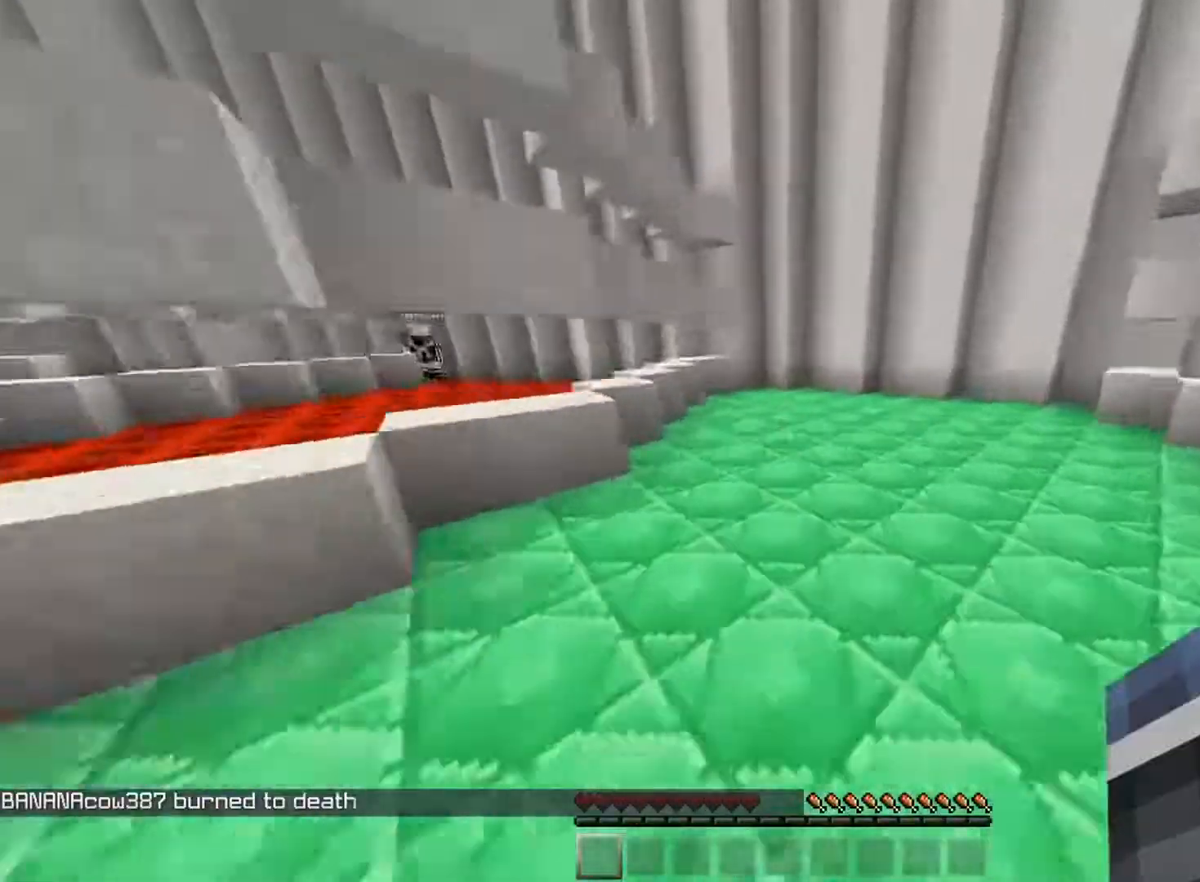
{"keys": ["d", "space", "w"], "mouse": ["left"], "events": [[83, "mouse_left", "down"], [116, "mouse_left", "up"], [183, "mouse_left", "down"], [350, "d", "down"]]}